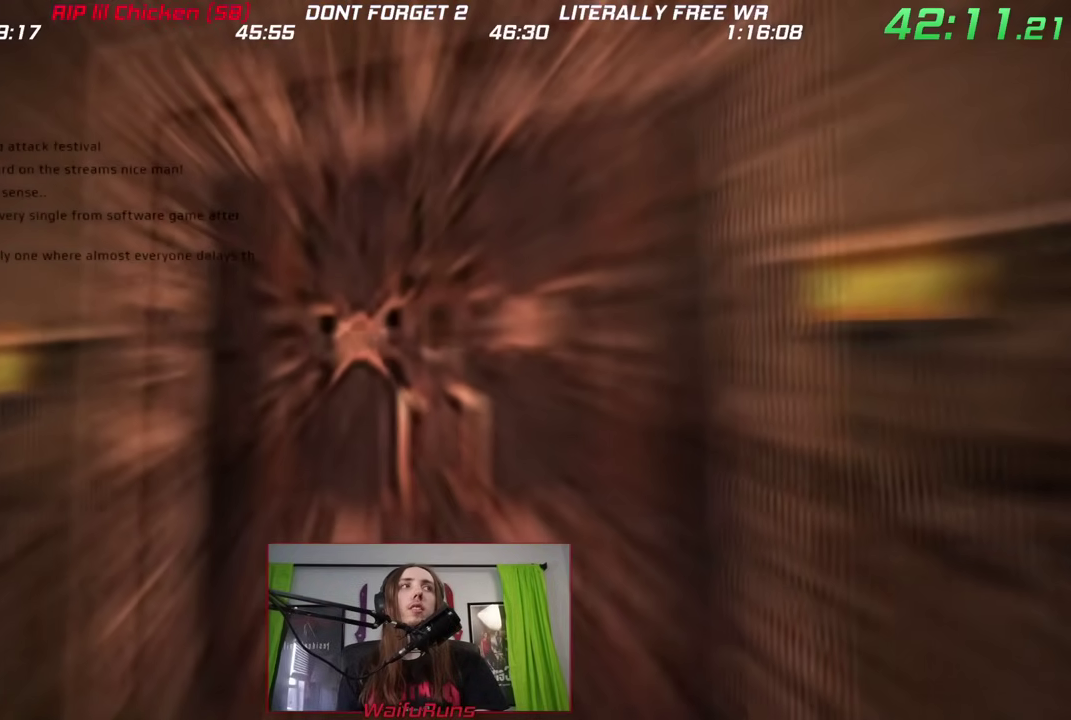
Gameplay with a controller (Nintendo layout); each line is a JSON object with the inputs held at the frame after it. This overlay highlights the sticks when they move; stick clicks (L3) are not distinguishable. Not read: HOME L3 R3 SELECT START.
{"buttons": [], "left_stick": "center", "right_stick": "center"}
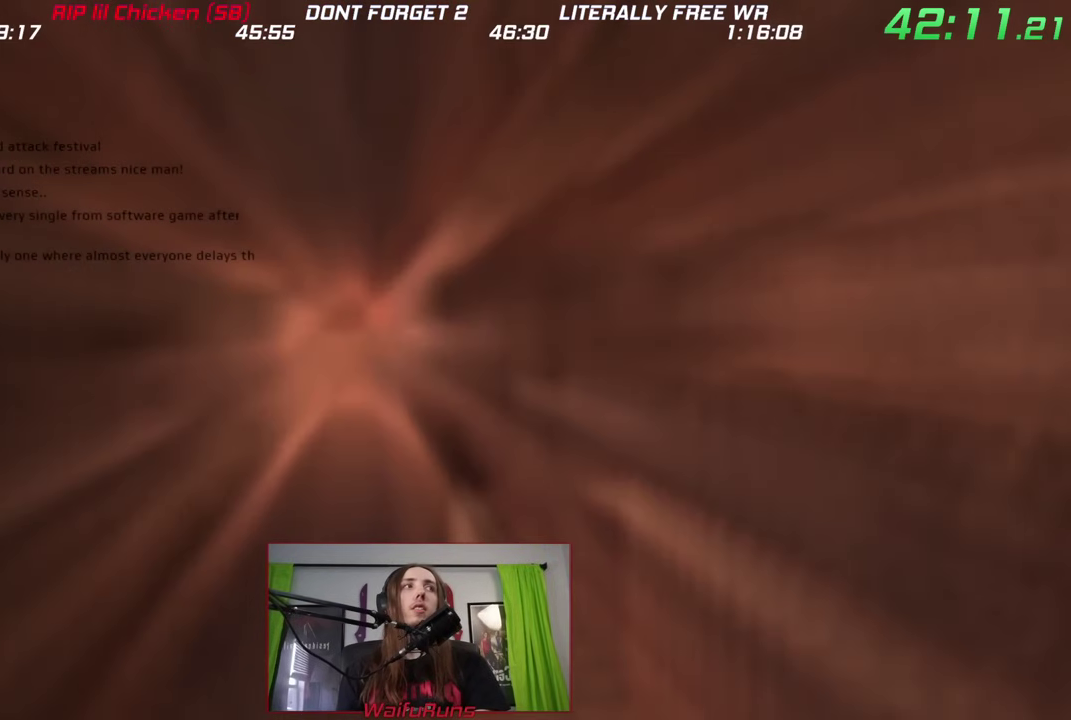
{"buttons": [], "left_stick": "center", "right_stick": "center"}
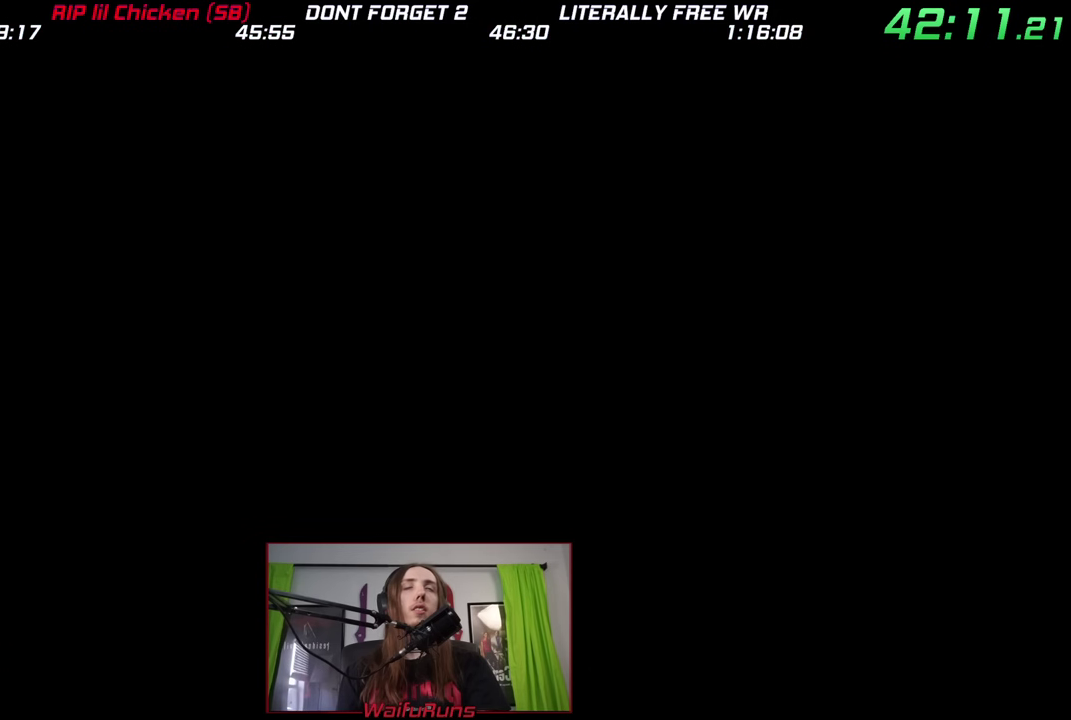
{"buttons": [], "left_stick": "center", "right_stick": "center"}
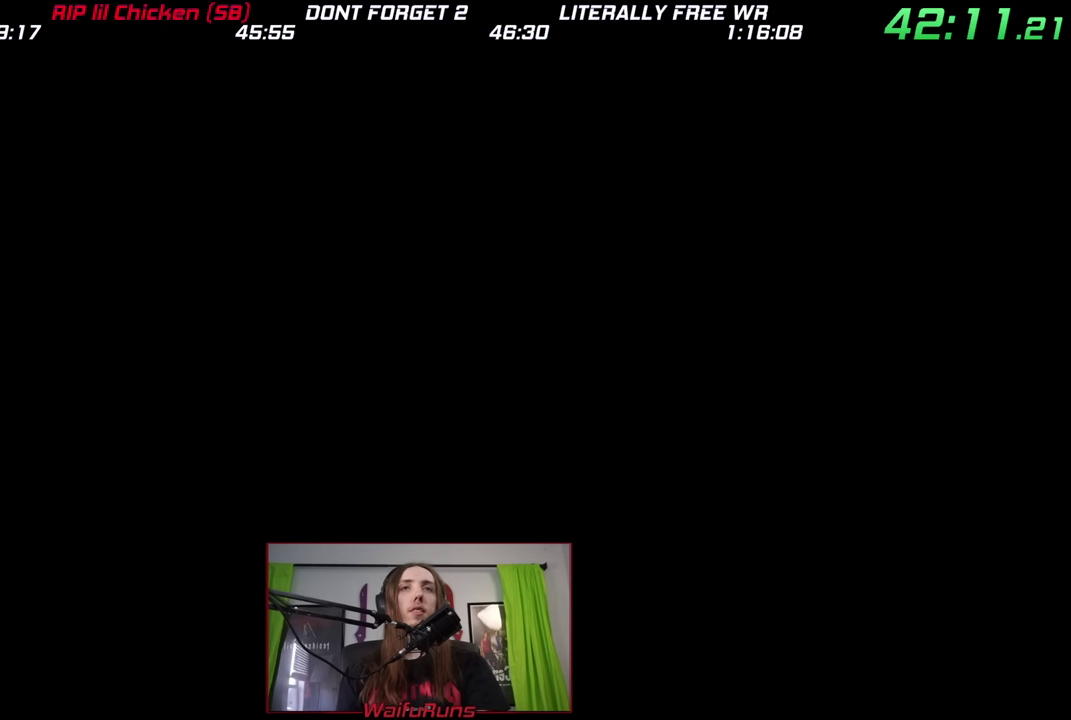
{"buttons": ["DPAD_RIGHT"], "left_stick": "down", "right_stick": "center"}